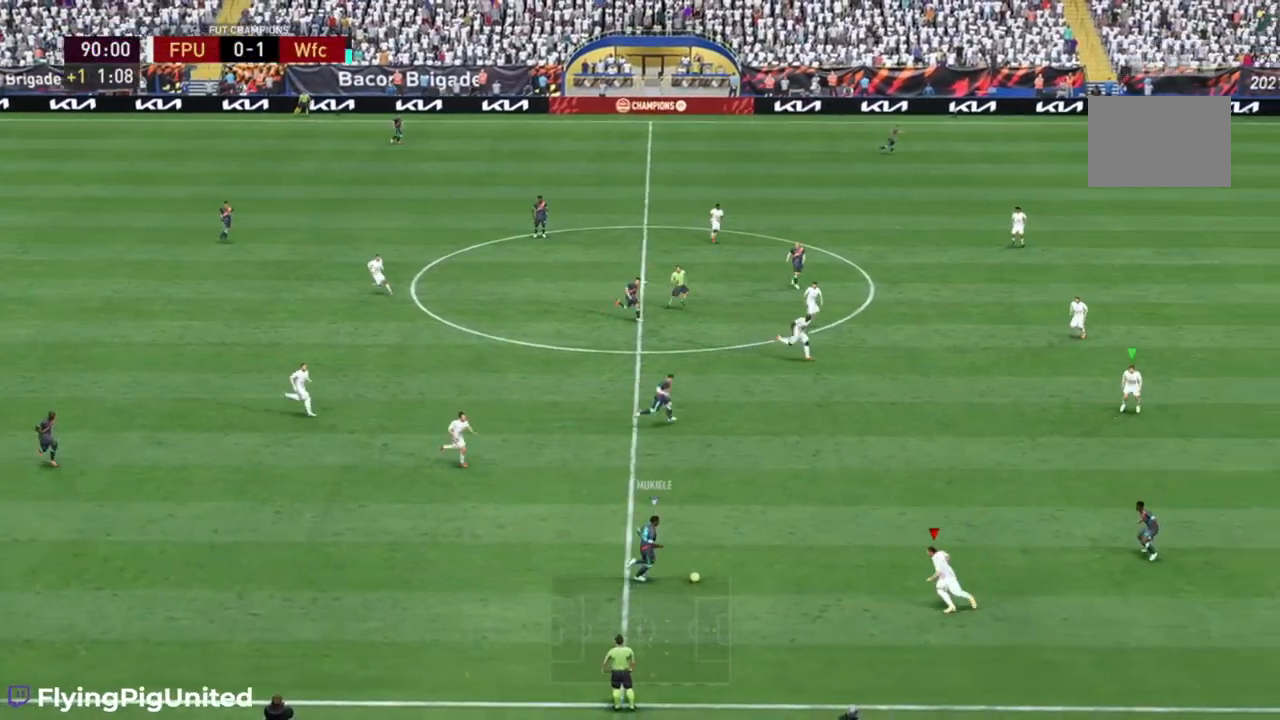
Gameplay with a controller (Xbox layout); each line is a JSON object with the inputs held at the frame after it. "events" lists button and stick changes between this image and that frame as [ms after this image, input, new state], when the widget could be followed in between. Not read: L3 R3.
{"buttons": [], "left_stick": "up-left", "right_stick": "center"}
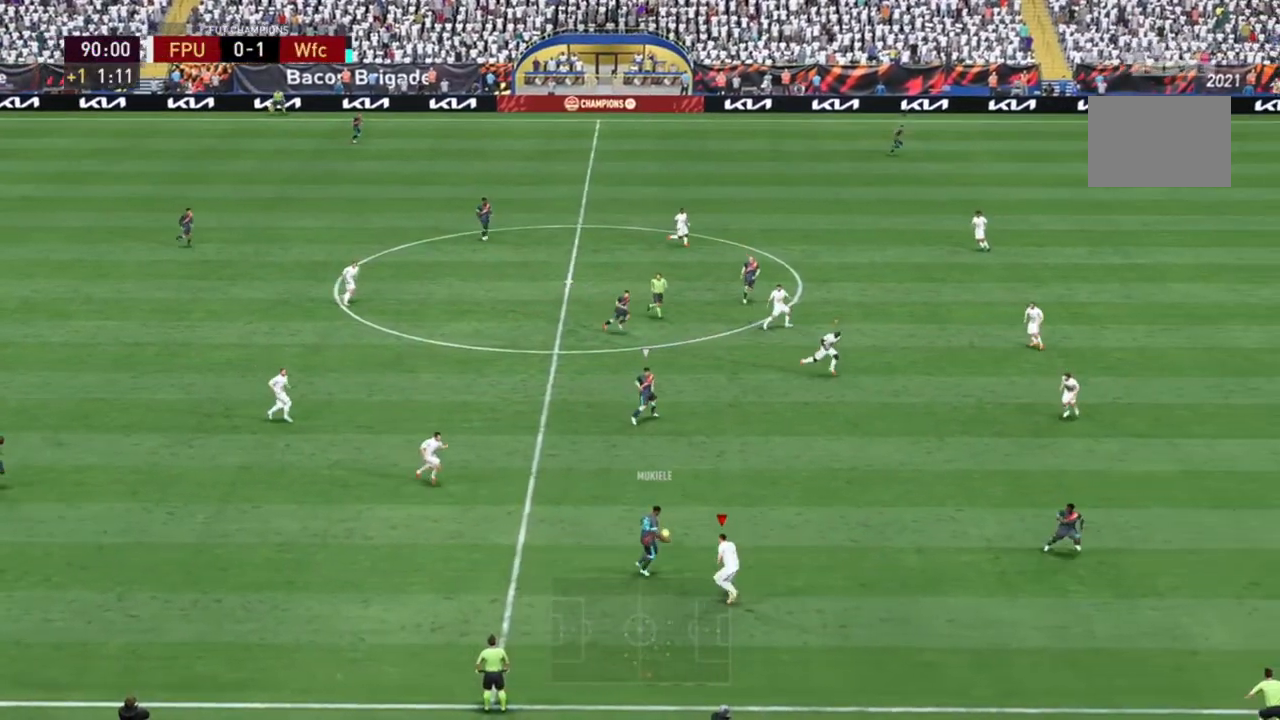
{"buttons": [], "left_stick": "down-left", "right_stick": "center", "events": [[233, "R2", "down"], [250, "left_stick", "center"], [300, "R2", "up"], [300, "left_stick", "down-right"], [450, "left_stick", "down-left"]]}
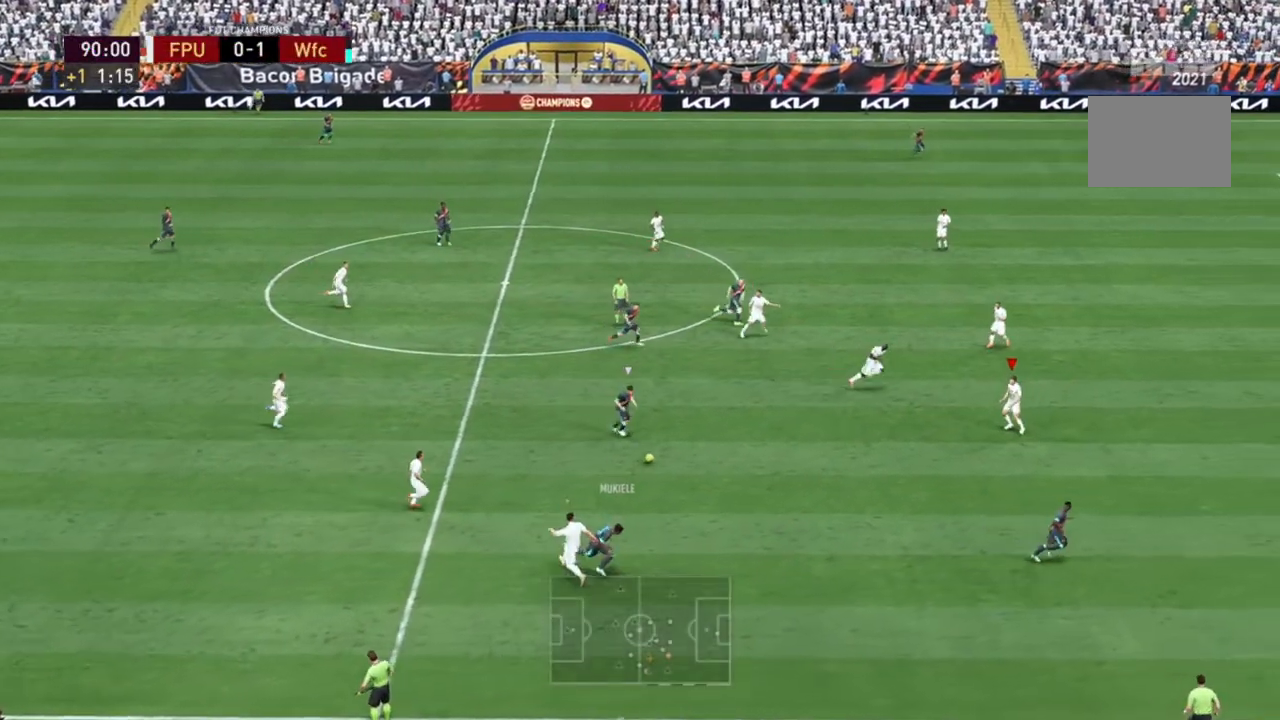
{"buttons": [], "left_stick": "down-left", "right_stick": "center", "events": [[100, "R2", "down"], [300, "R2", "up"]]}
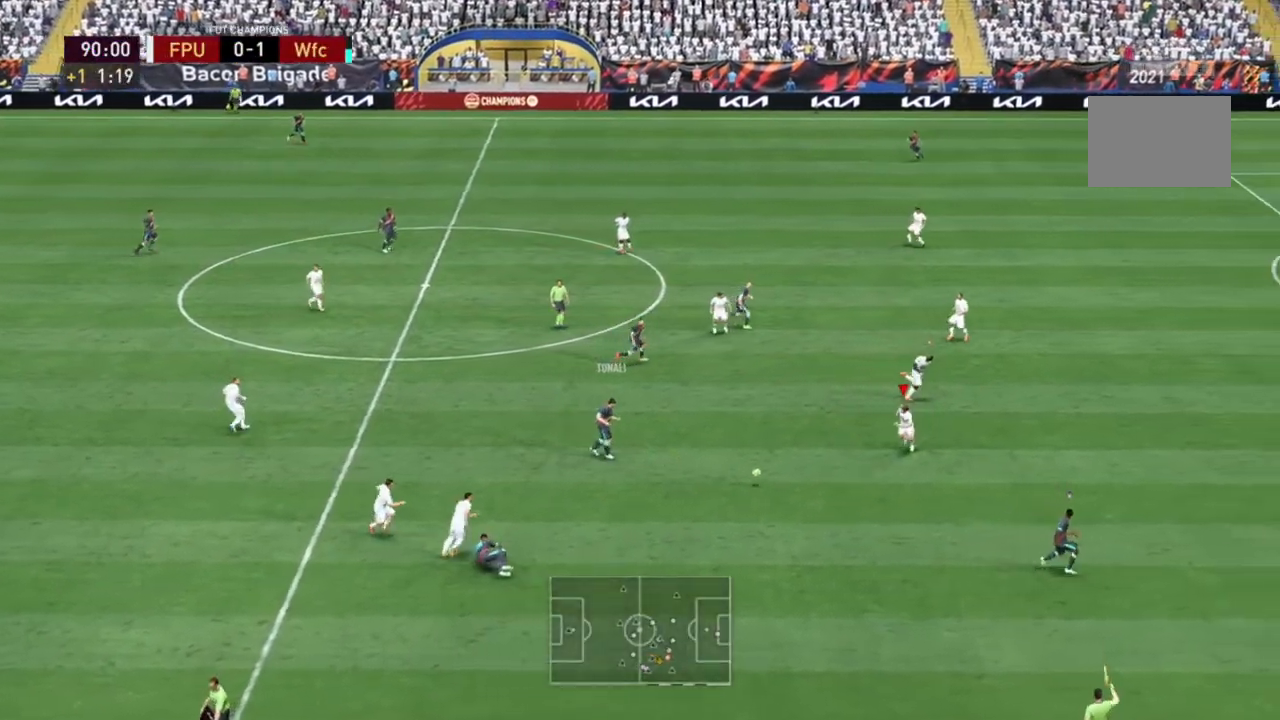
{"buttons": ["R2"], "left_stick": "down-right", "right_stick": "center", "events": [[183, "left_stick", "down"], [200, "R2", "down"], [283, "left_stick", "down-right"], [417, "R2", "up"], [433, "R2", "down"]]}
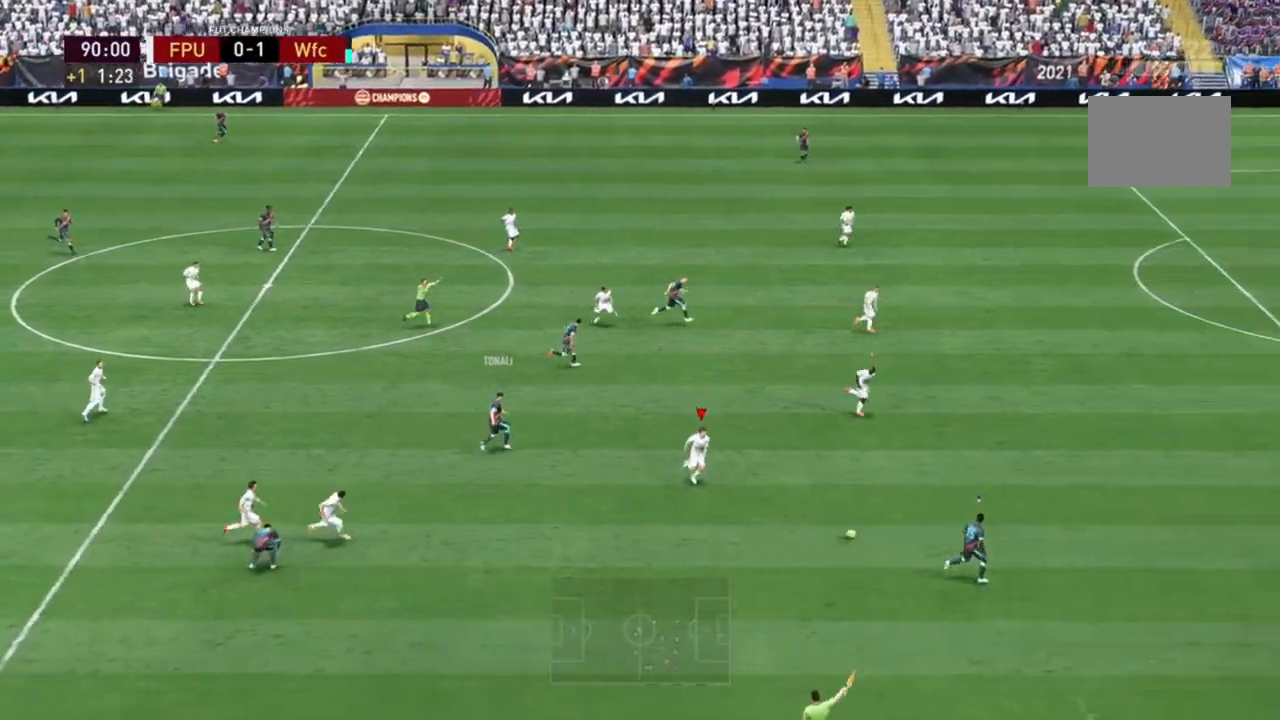
{"buttons": [], "left_stick": "down-right", "right_stick": "center", "events": [[133, "R2", "up"], [183, "R2", "down"], [500, "R2", "up"]]}
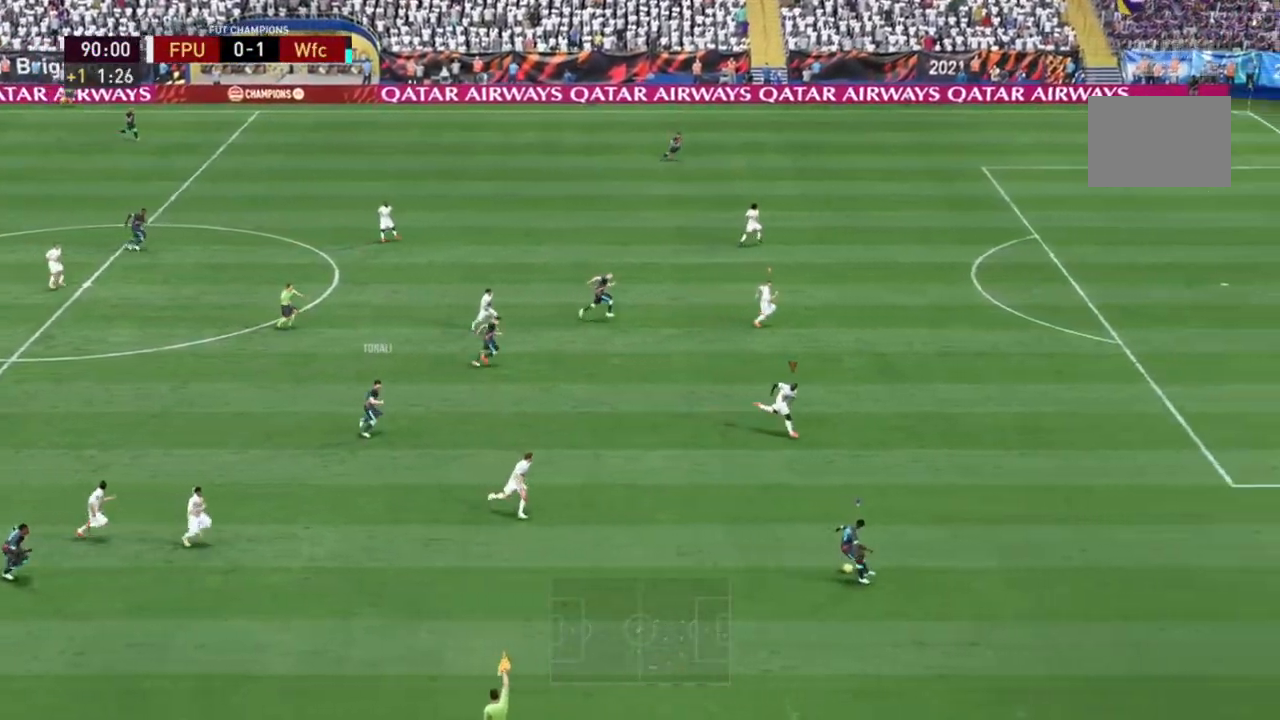
{"buttons": ["B", "R2"], "left_stick": "right", "right_stick": "center", "events": [[167, "left_stick", "right"], [467, "B", "down"], [467, "R2", "down"]]}
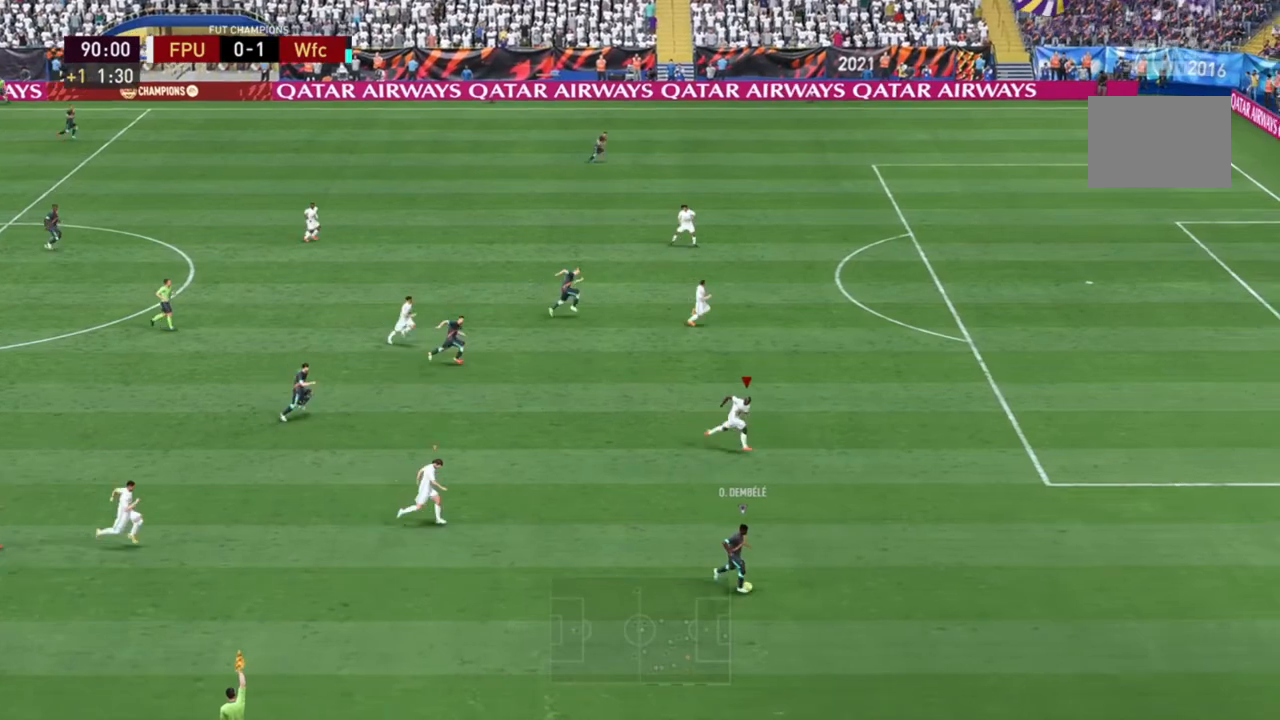
{"buttons": ["R2"], "left_stick": "down-right", "right_stick": "center", "events": [[233, "R2", "up"], [333, "B", "up"], [433, "R2", "down"], [467, "left_stick", "down-right"]]}
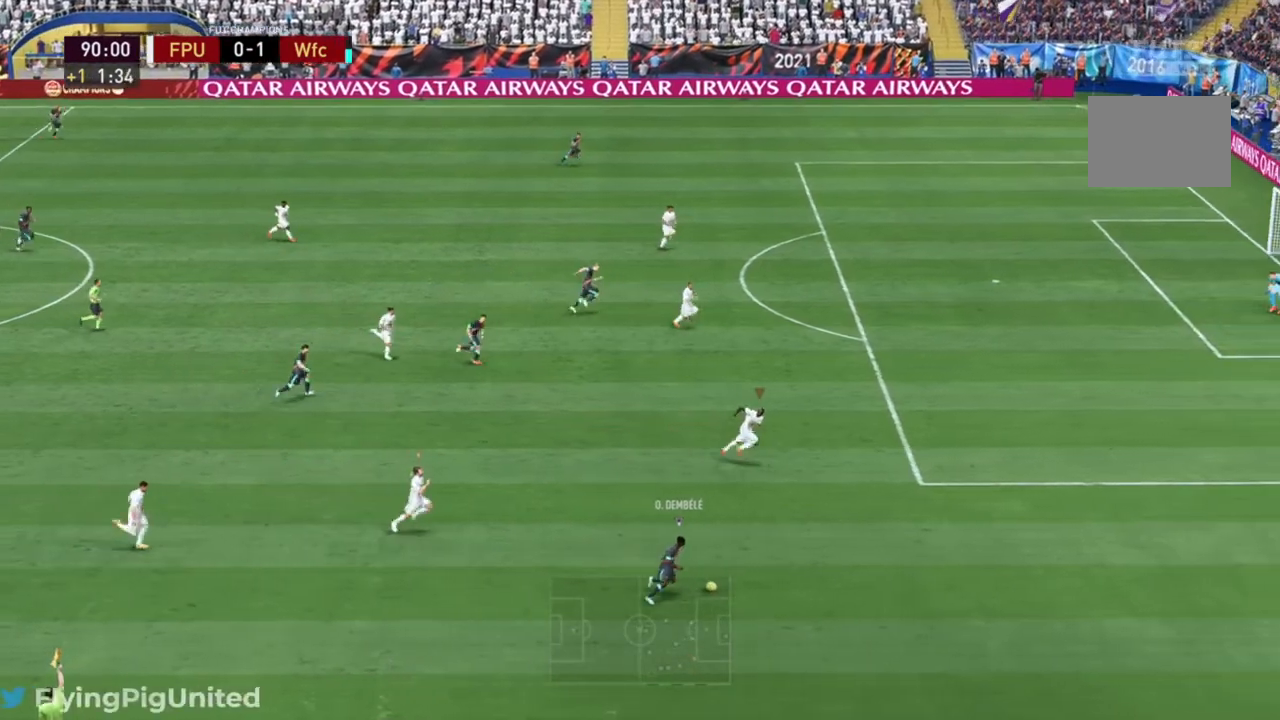
{"buttons": ["R2"], "left_stick": "down-right", "right_stick": "center"}
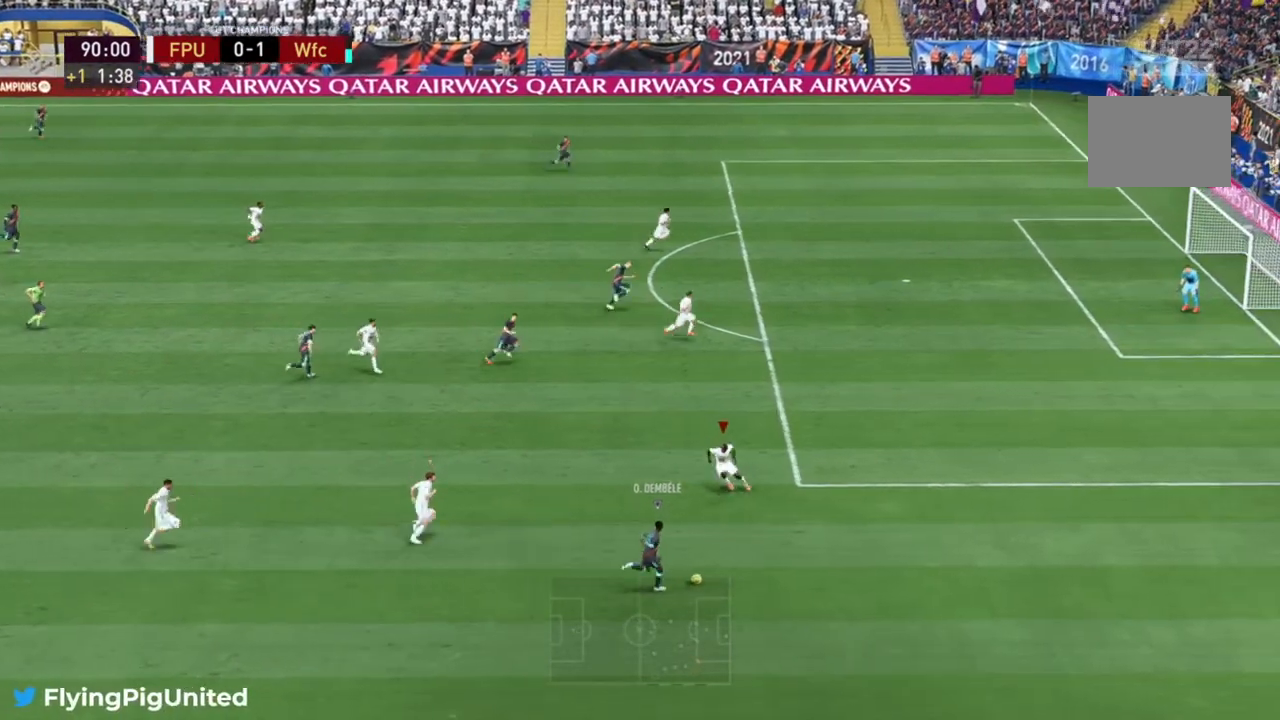
{"buttons": ["R2"], "left_stick": "down-right", "right_stick": "center", "events": [[17, "R2", "up"], [250, "R2", "down"], [283, "B", "down"], [333, "B", "up"], [383, "R2", "up"], [467, "R2", "down"]]}
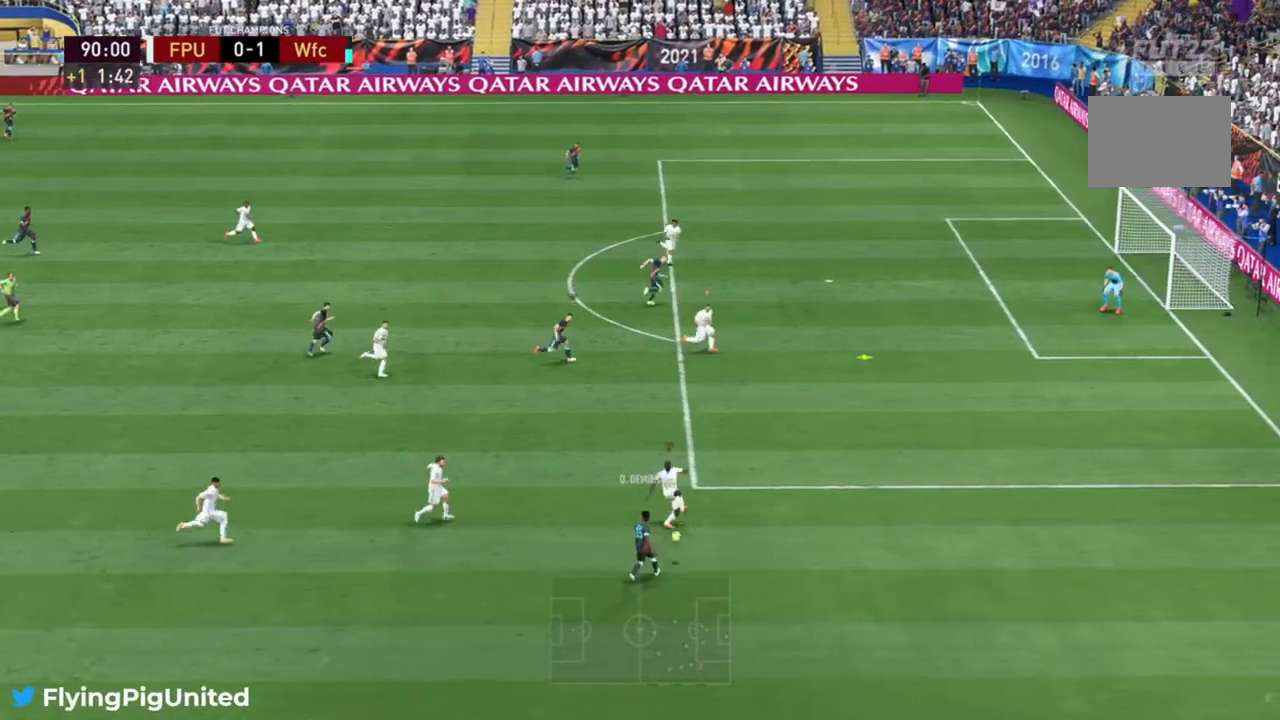
{"buttons": [], "left_stick": "down-left", "right_stick": "center", "events": [[33, "R2", "up"], [100, "L2", "down"], [150, "L2", "up"], [217, "left_stick", "down-left"], [267, "R2", "down"], [317, "R2", "up"], [383, "L2", "down"], [383, "R2", "down"], [433, "L2", "up"], [500, "R2", "up"]]}
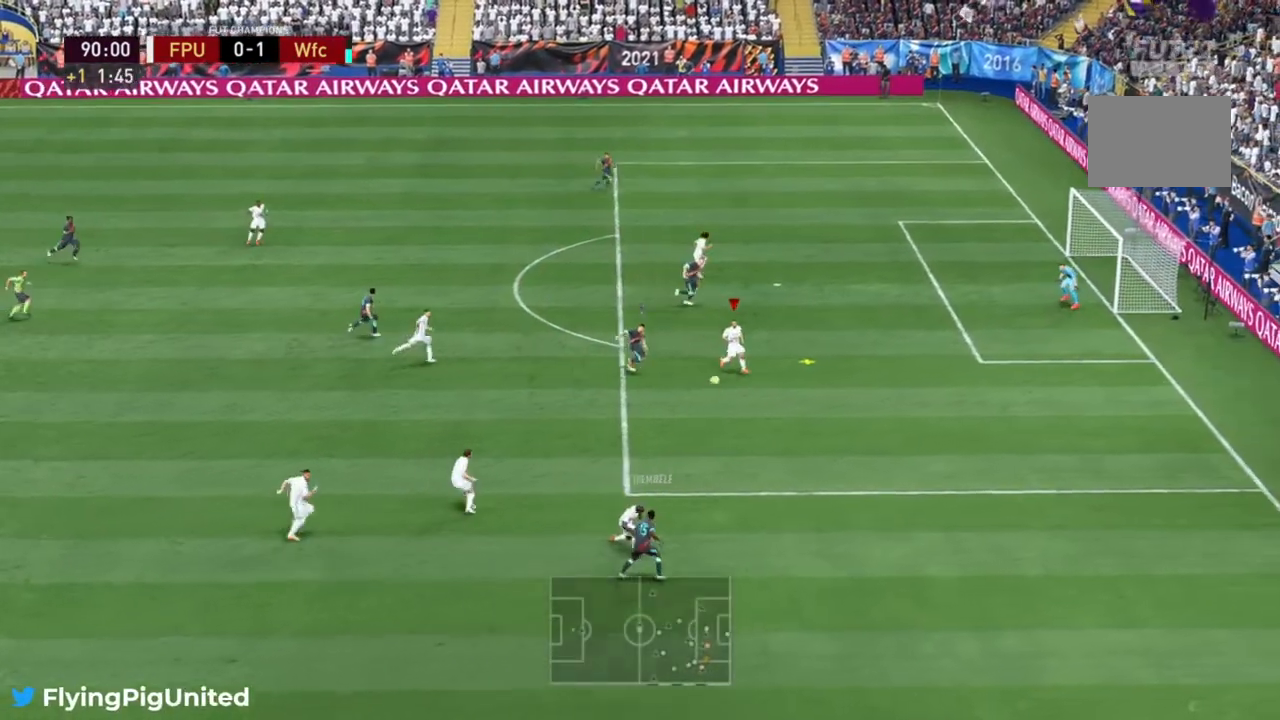
{"buttons": [], "left_stick": "down-left", "right_stick": "center", "events": [[133, "left_stick", "down"], [250, "left_stick", "down-left"], [283, "A", "down"], [350, "A", "up"]]}
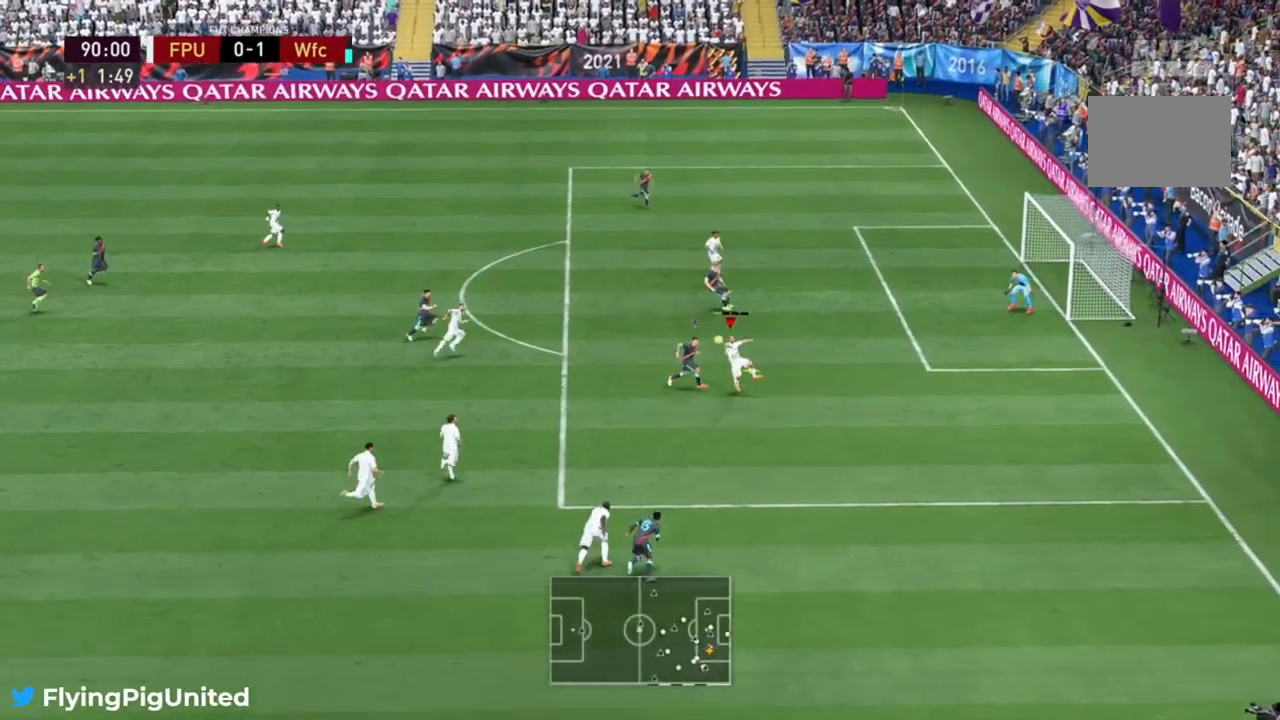
{"buttons": [], "left_stick": "left", "right_stick": "center", "events": [[150, "left_stick", "left"]]}
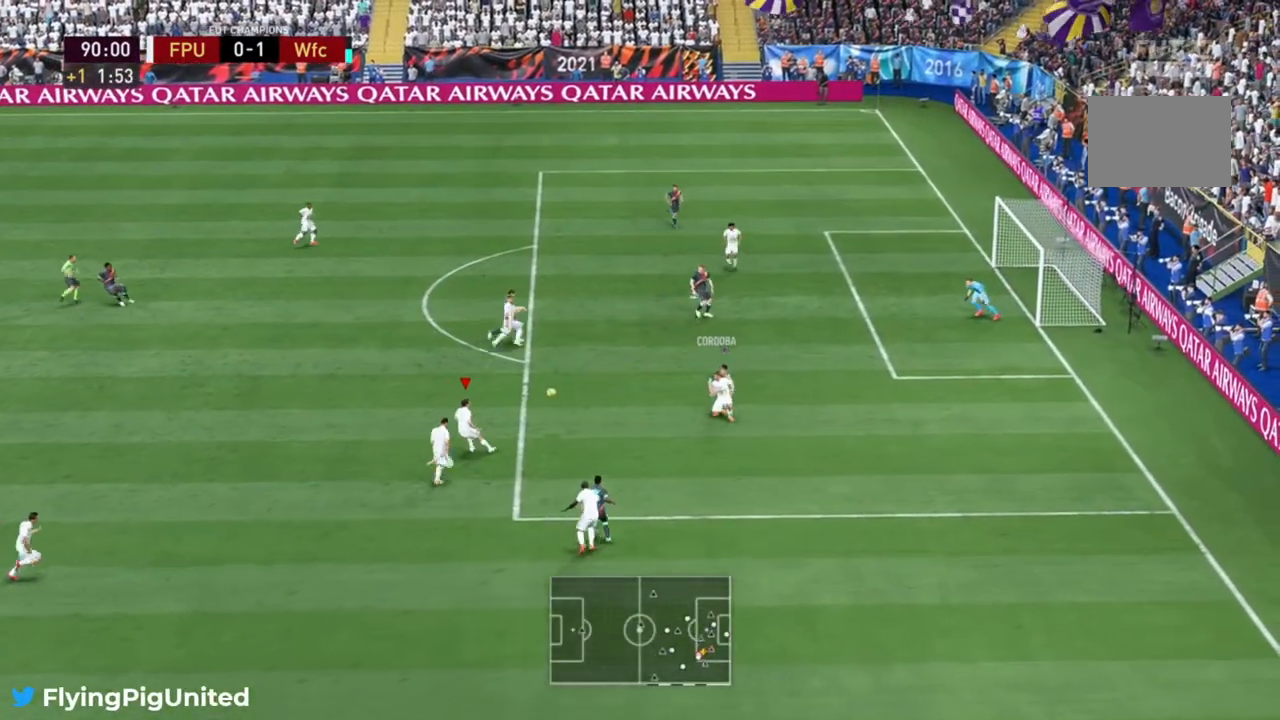
{"buttons": ["Y"], "left_stick": "up-left", "right_stick": "center", "events": [[183, "left_stick", "up-left"], [400, "Y", "down"]]}
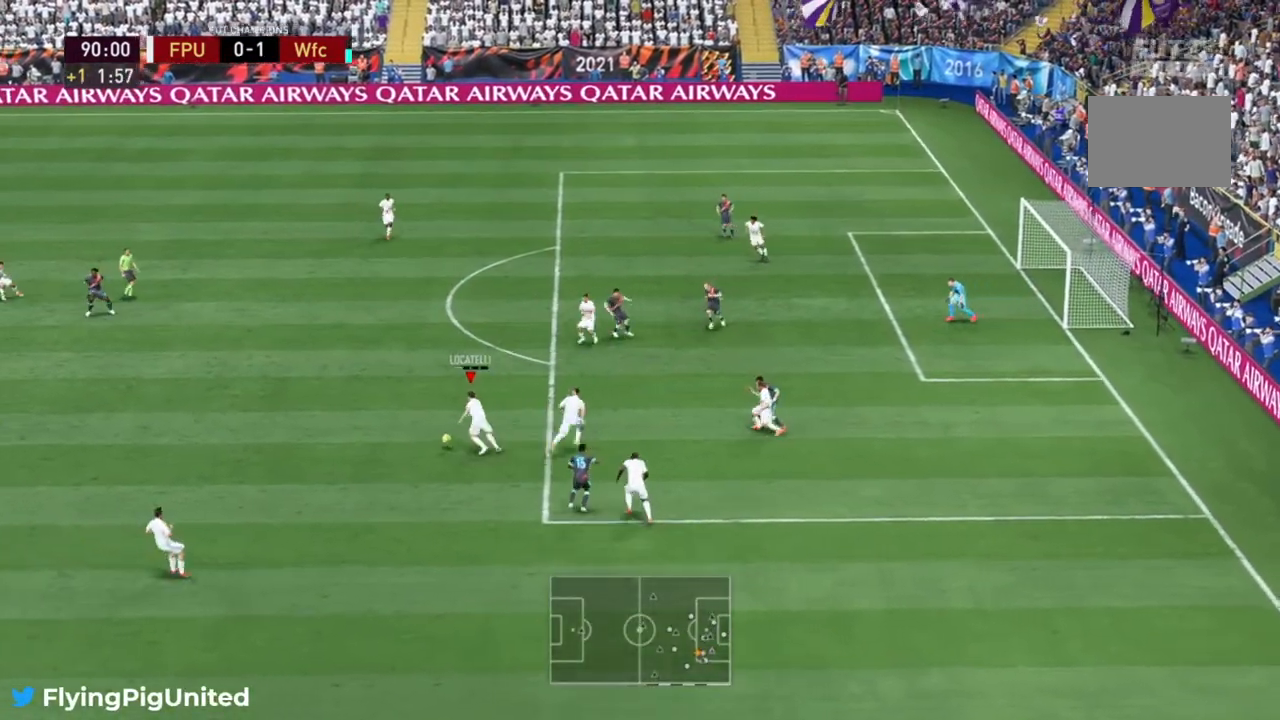
{"buttons": [], "left_stick": "left", "right_stick": "center", "events": [[67, "Y", "up"], [67, "left_stick", "left"]]}
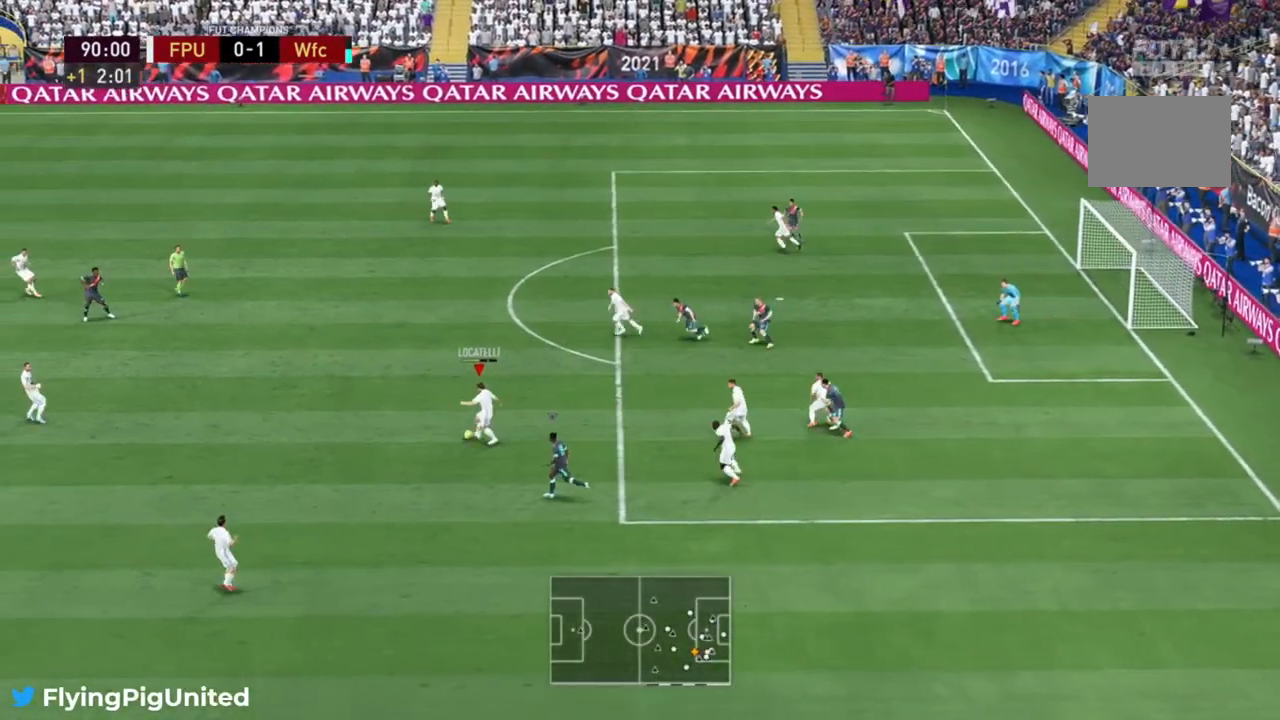
{"buttons": [], "left_stick": "left", "right_stick": "center", "events": [[217, "R2", "down"], [367, "R2", "up"], [450, "R2", "down"], [500, "R2", "up"]]}
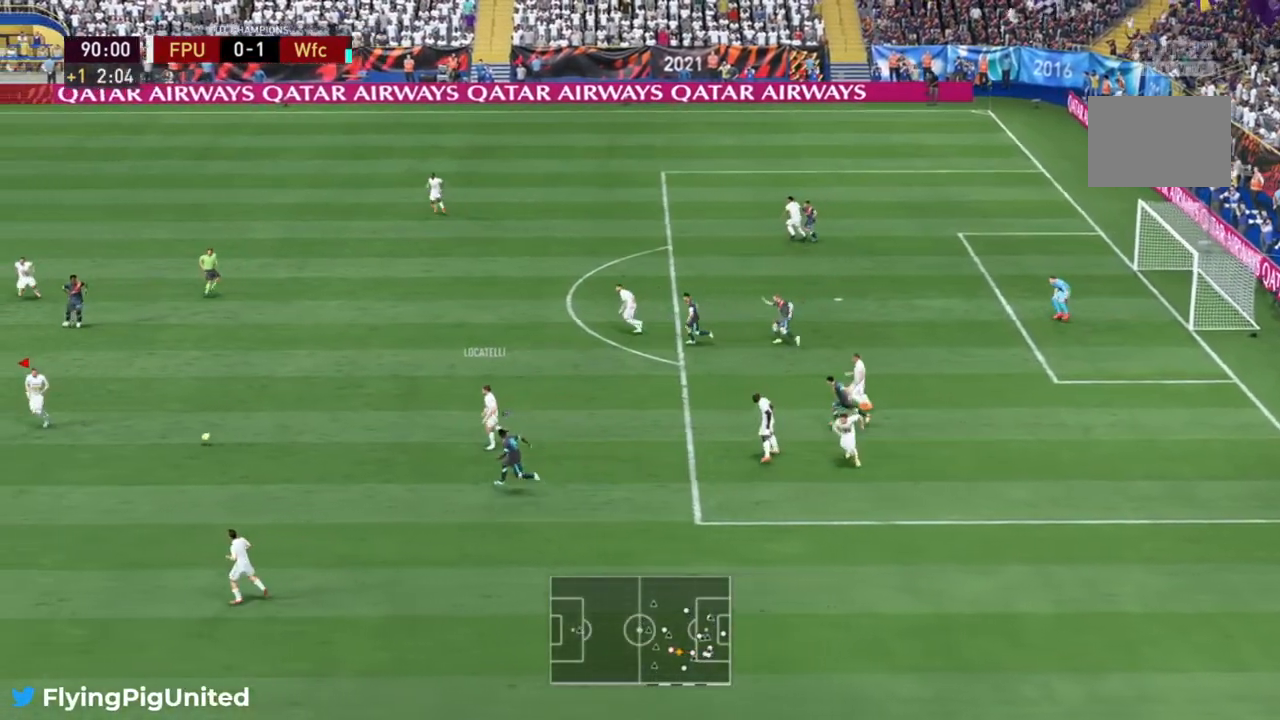
{"buttons": [], "left_stick": "up-left", "right_stick": "center", "events": [[50, "R2", "down"], [100, "R2", "up"], [300, "left_stick", "up-left"]]}
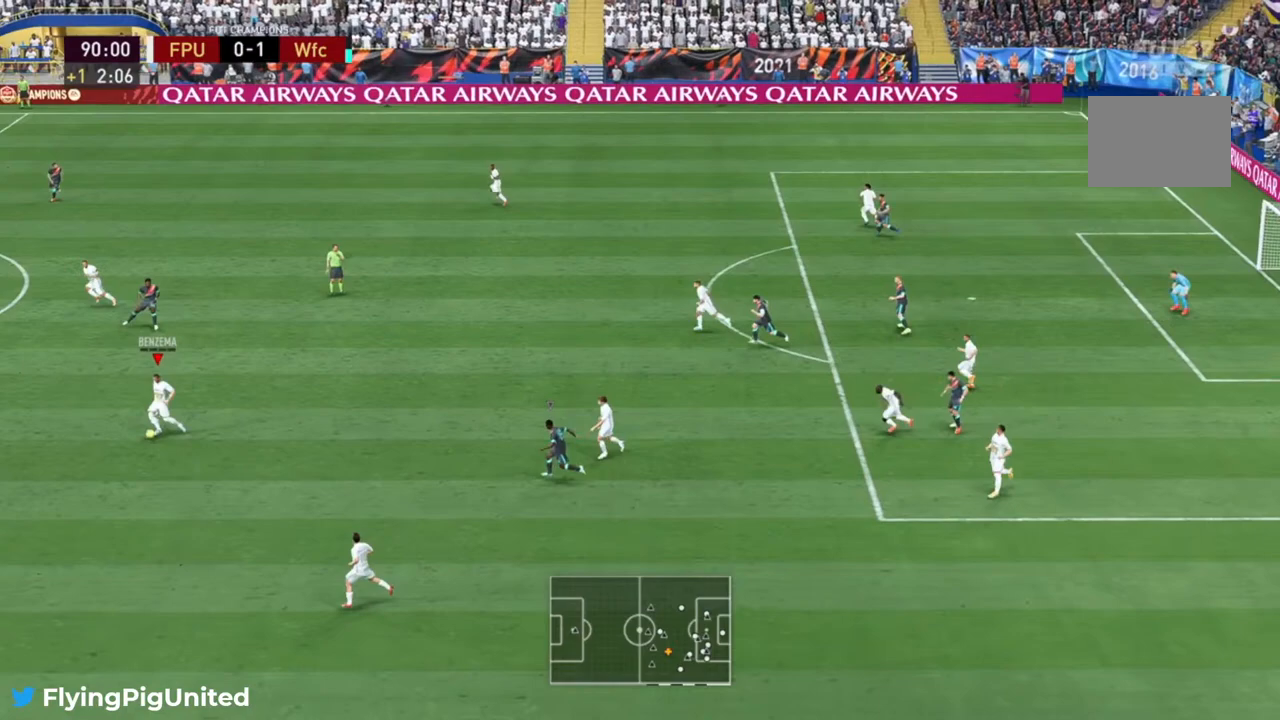
{"buttons": [], "left_stick": "up-left", "right_stick": "center", "events": [[50, "Y", "down"], [183, "Y", "up"]]}
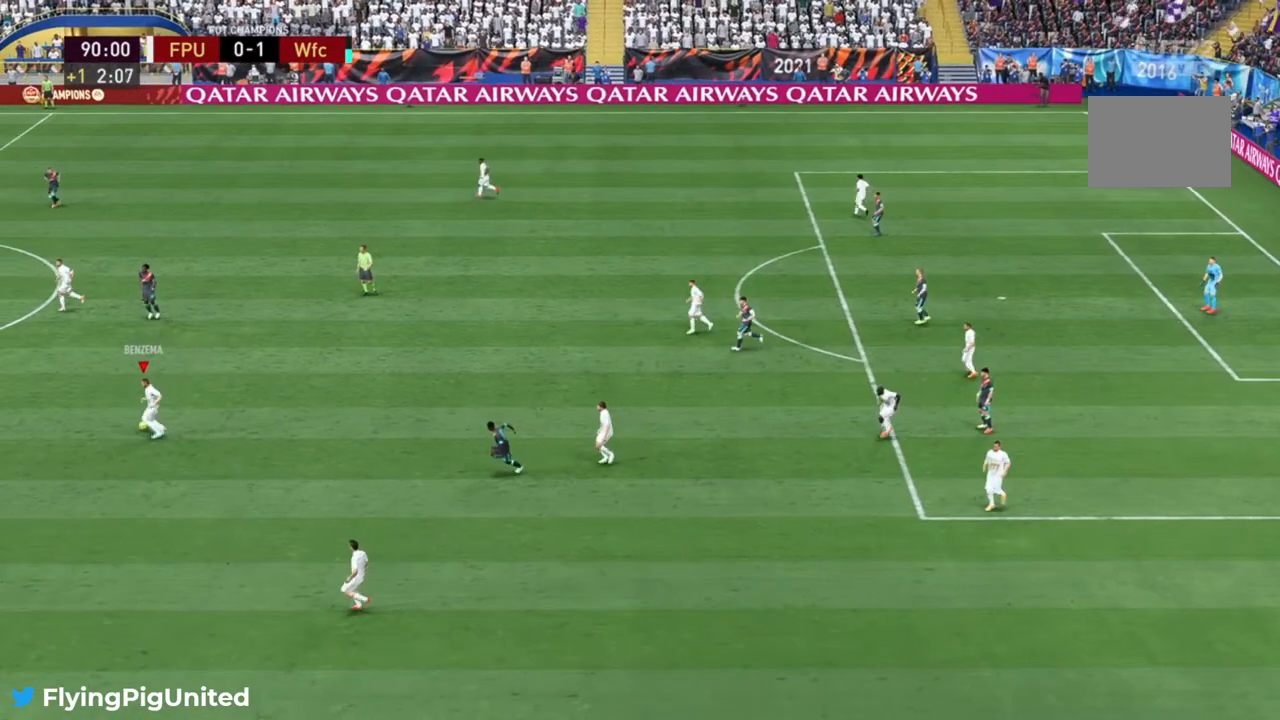
{"buttons": [], "left_stick": "center", "right_stick": "center", "events": [[150, "left_stick", "center"]]}
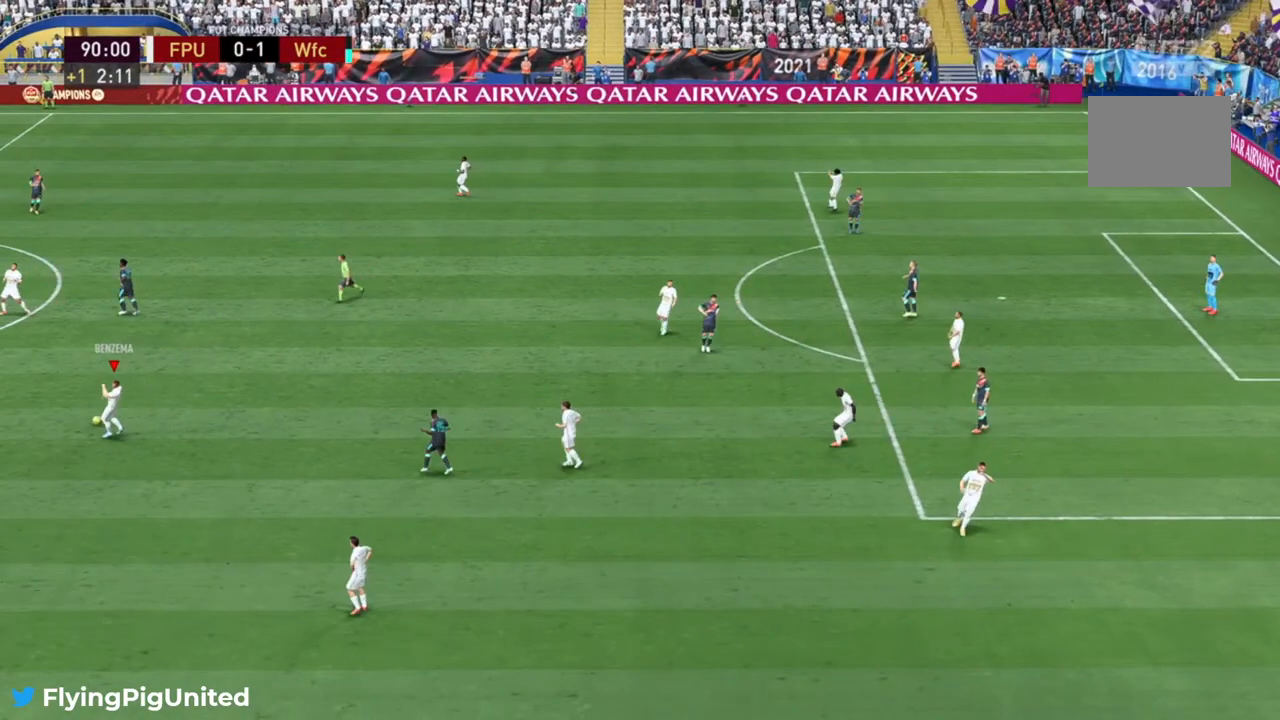
{"buttons": [], "left_stick": "center", "right_stick": "center", "events": []}
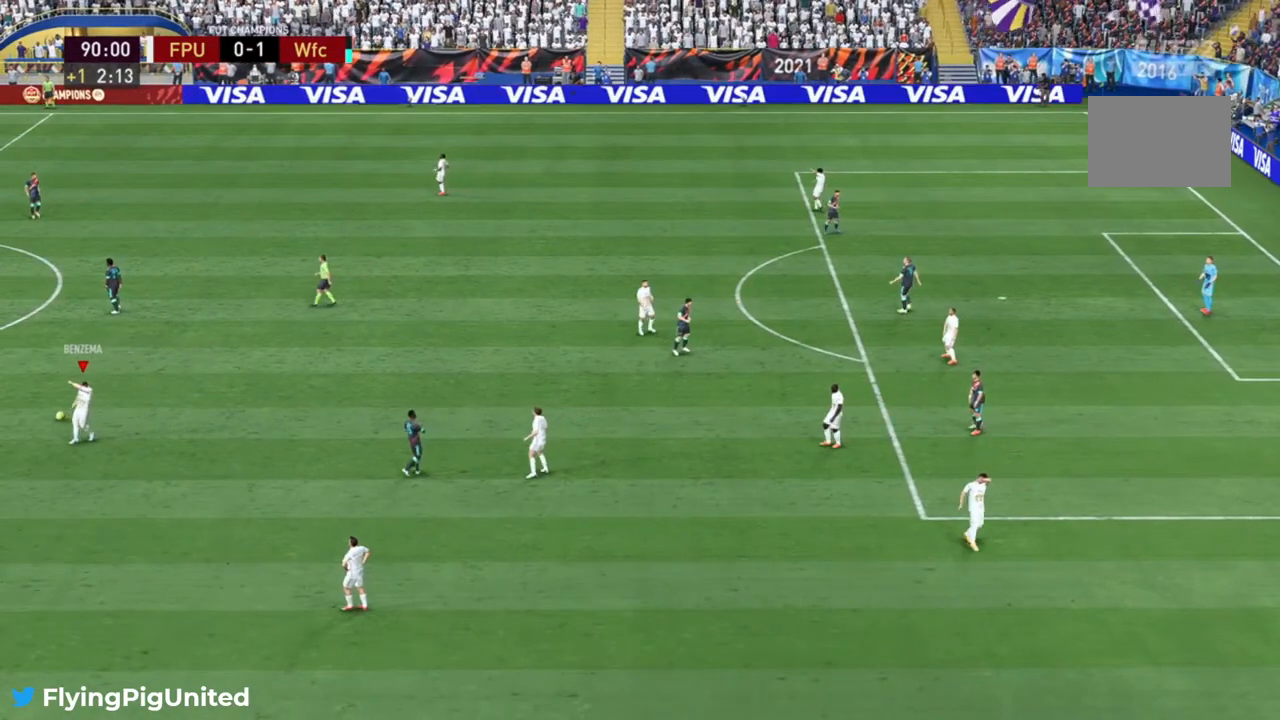
{"buttons": [], "left_stick": "center", "right_stick": "center", "events": []}
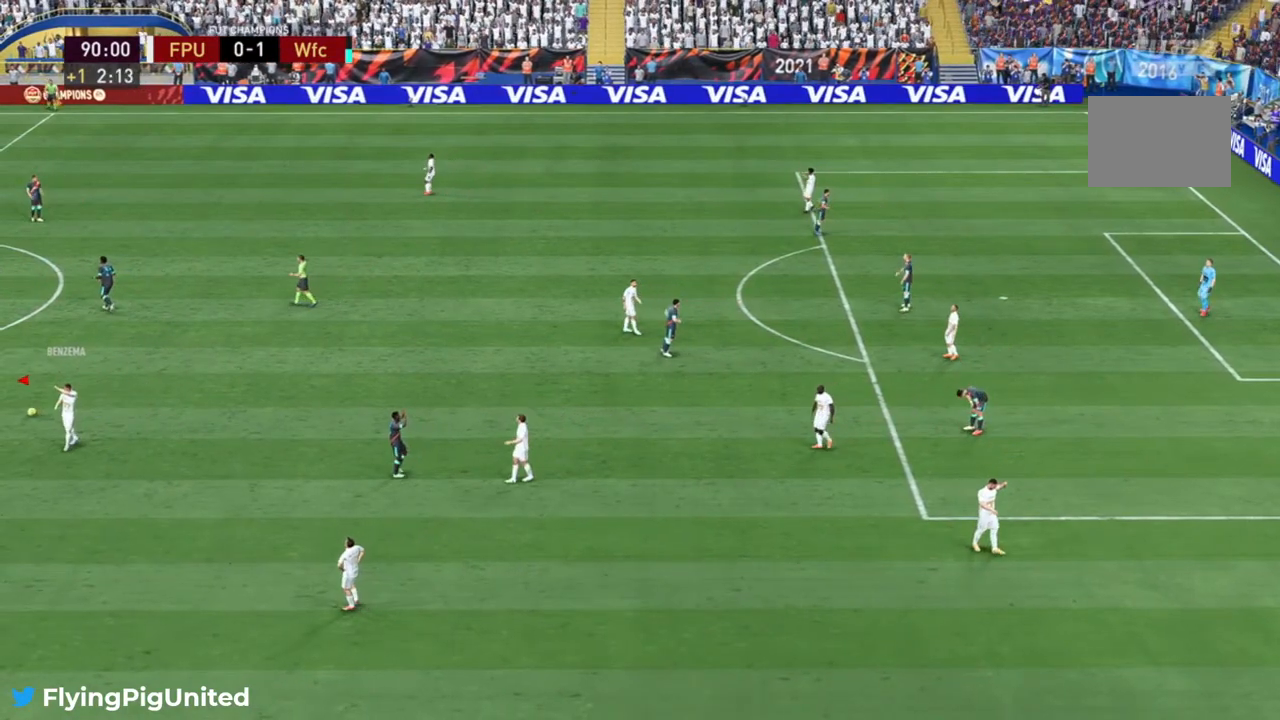
{"buttons": [], "left_stick": "center", "right_stick": "center", "events": []}
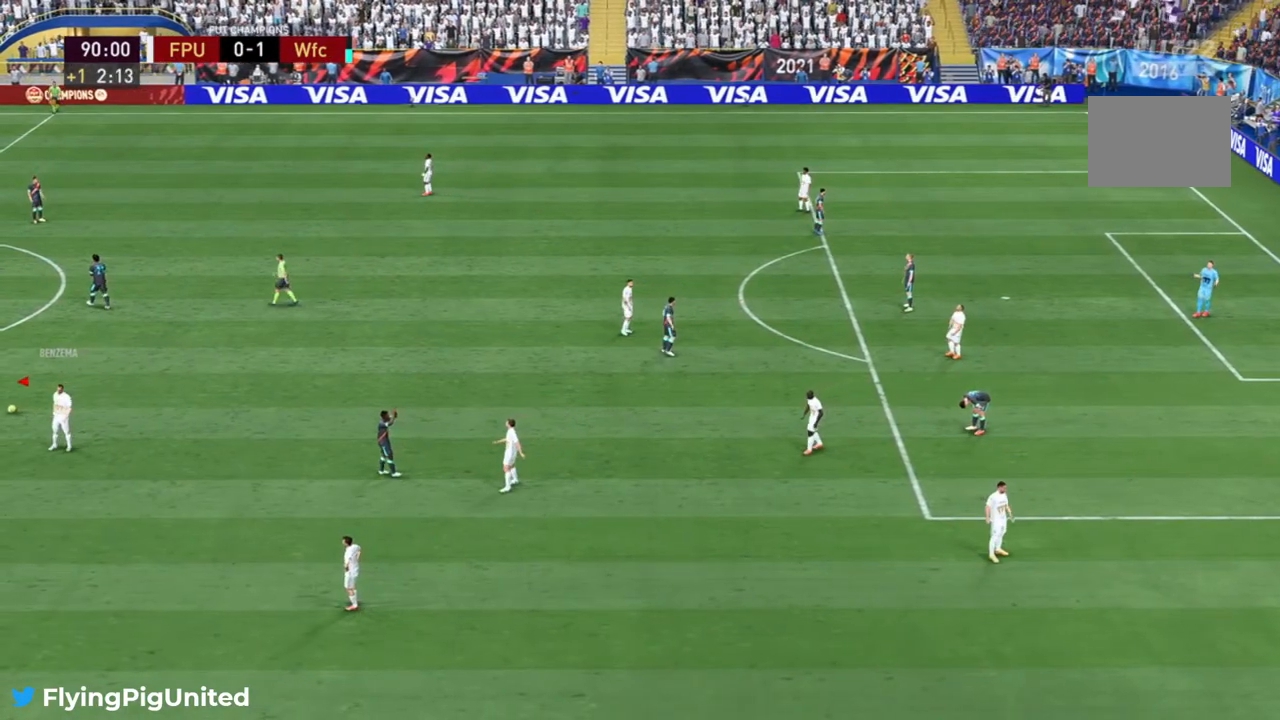
{"buttons": [], "left_stick": "center", "right_stick": "center", "events": []}
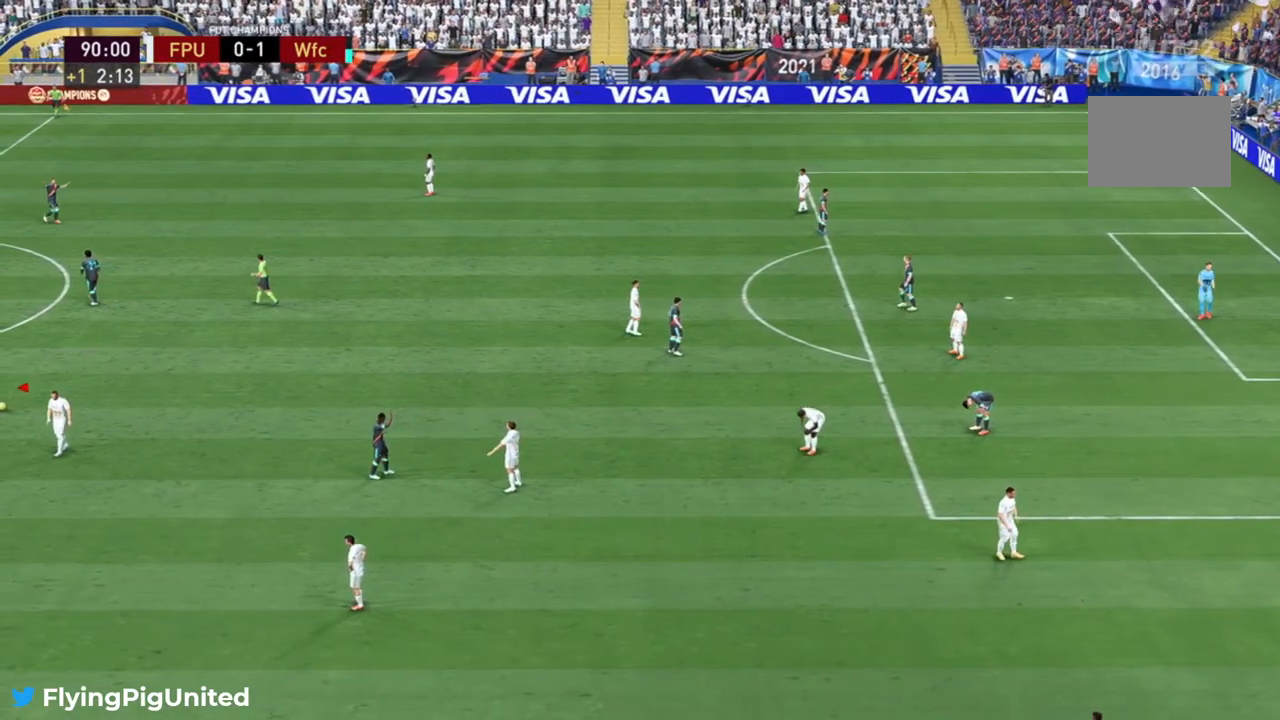
{"buttons": [], "left_stick": "center", "right_stick": "center", "events": []}
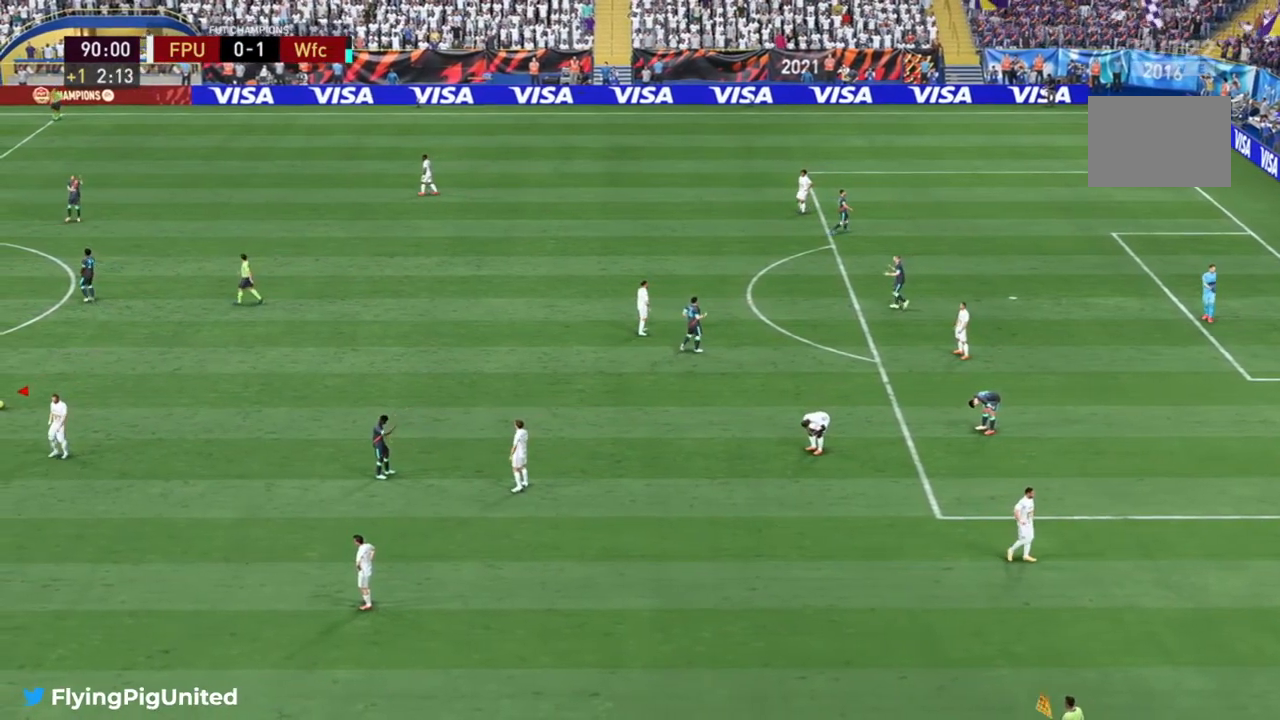
{"buttons": [], "left_stick": "center", "right_stick": "center", "events": []}
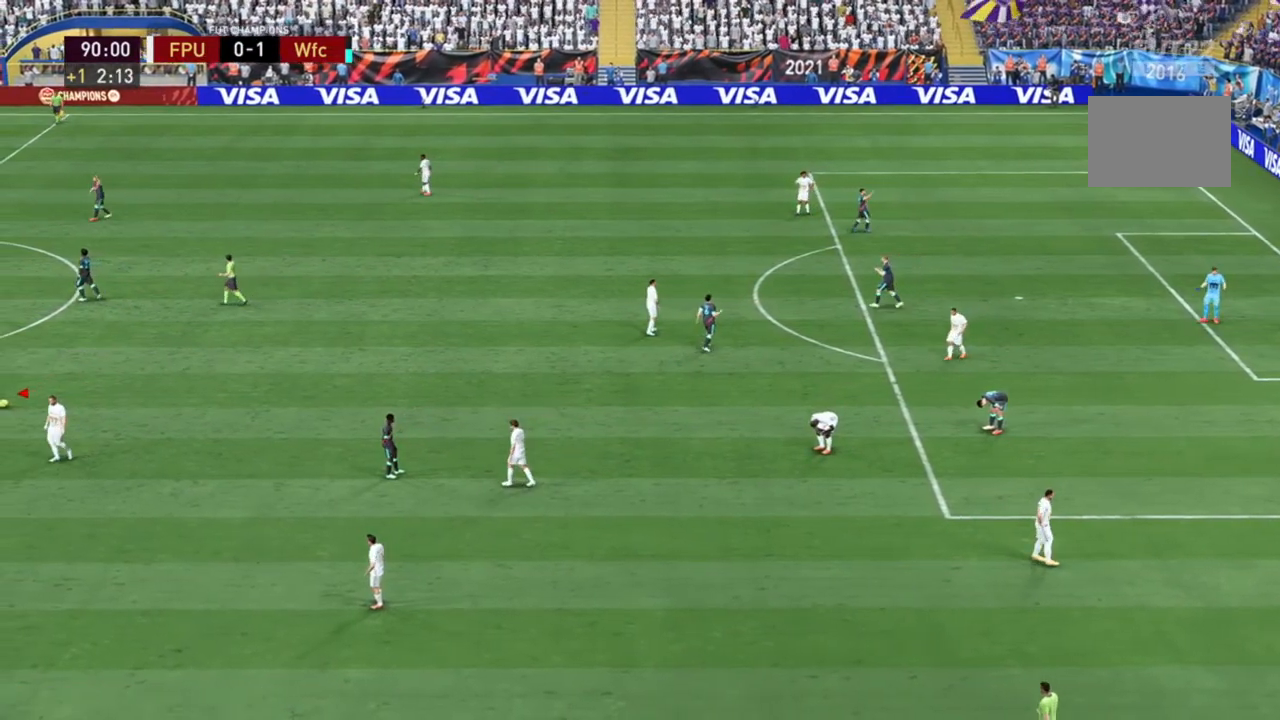
{"buttons": [], "left_stick": "center", "right_stick": "center", "events": []}
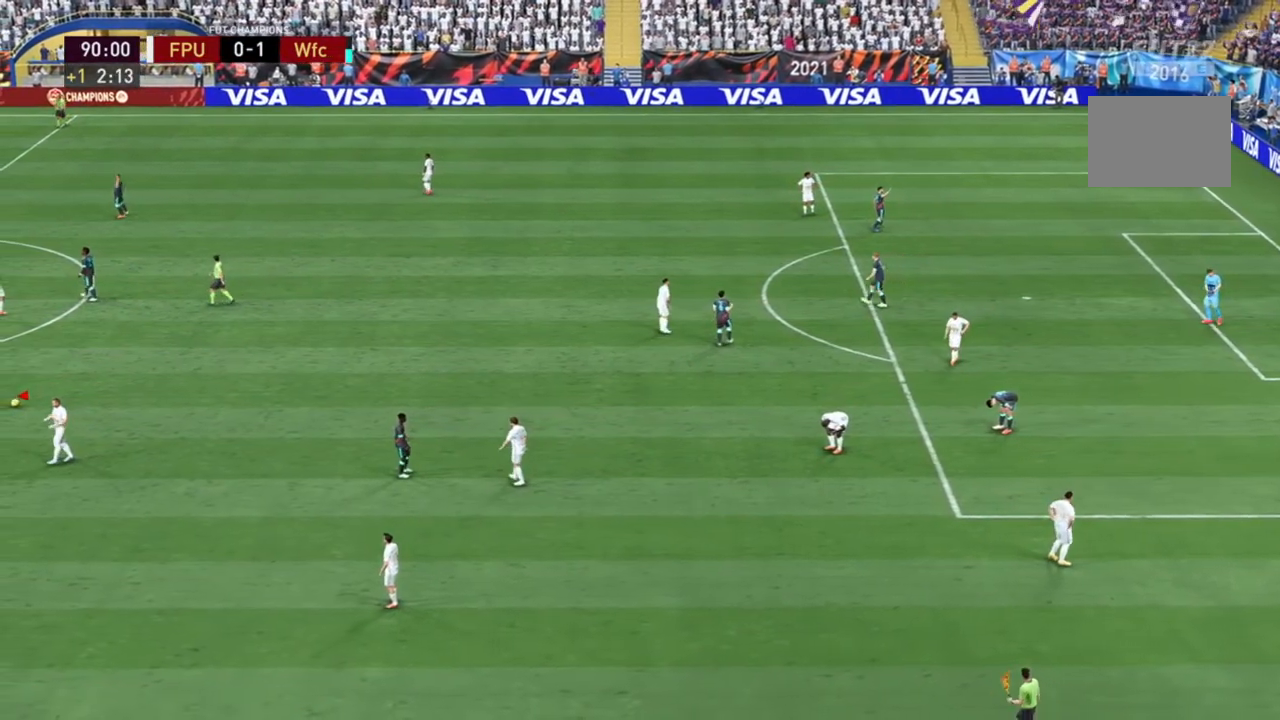
{"buttons": [], "left_stick": "center", "right_stick": "center", "events": []}
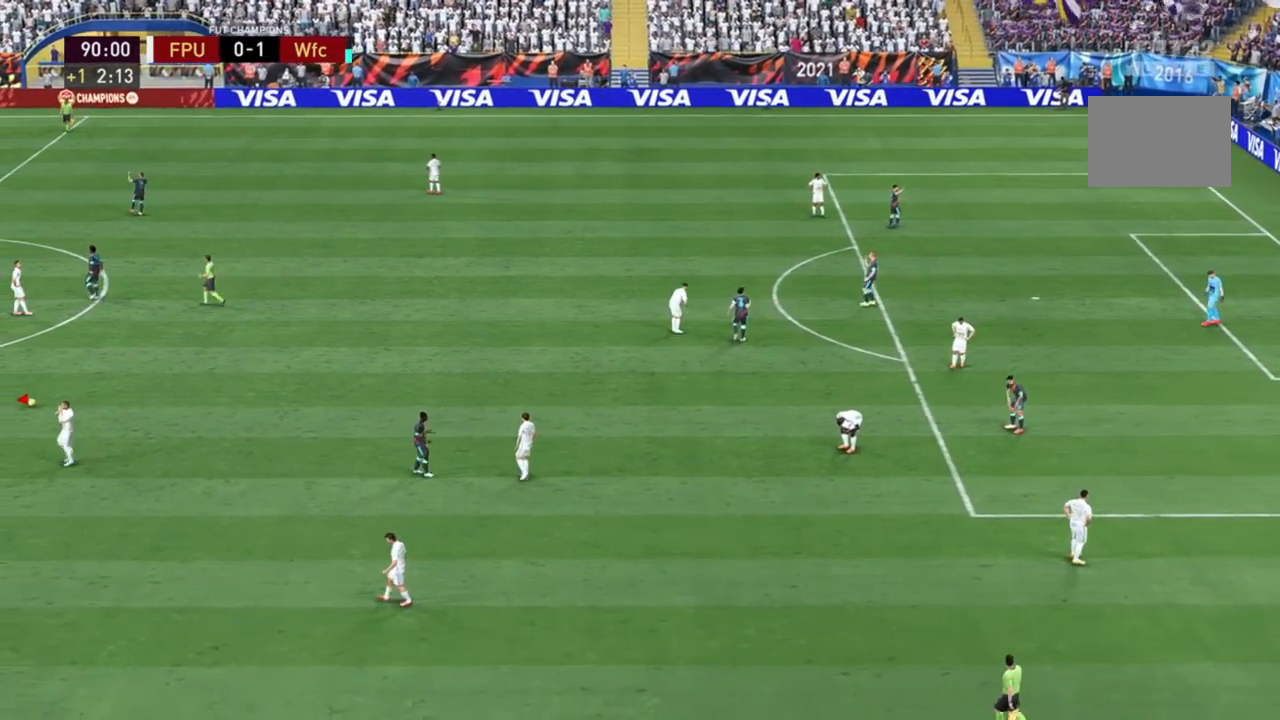
{"buttons": [], "left_stick": "center", "right_stick": "center", "events": []}